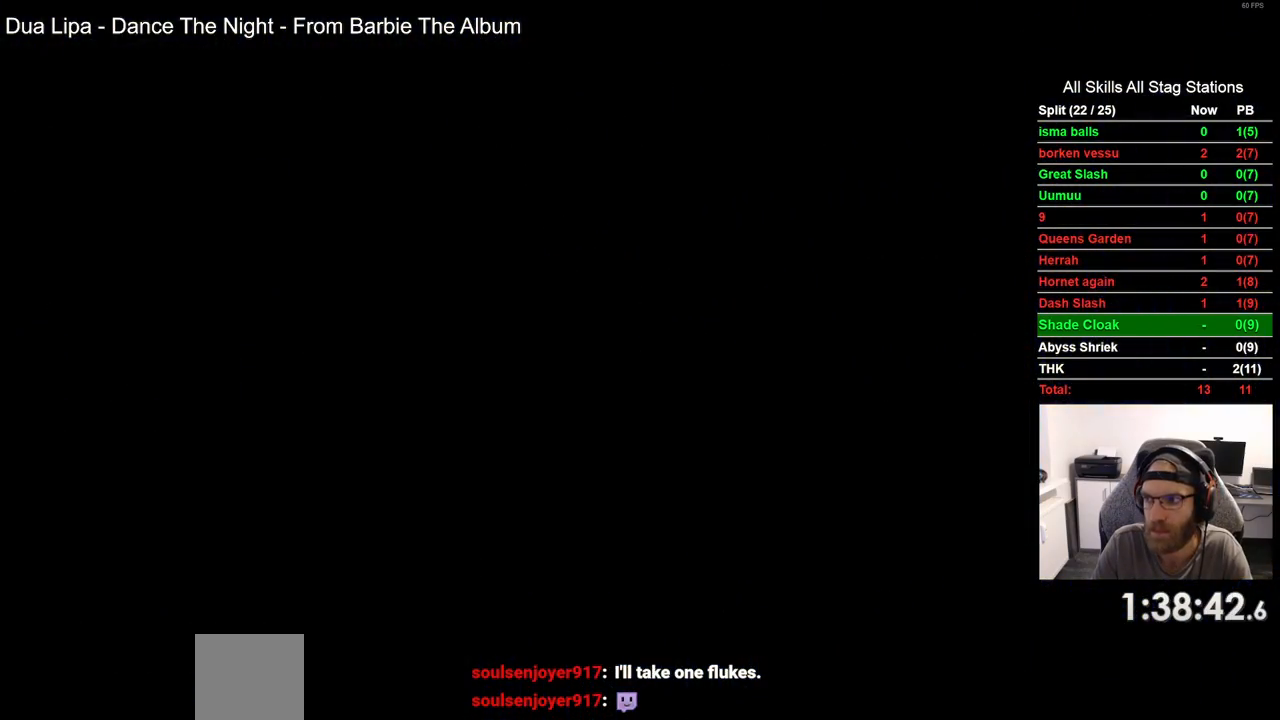
Gameplay with a controller (PlayStation layout); each line is a JSON object with the inputs held at the frame after it (dt_ms = milliseconds from this image to that frame). "events" lists button and stick changes between this image and that frame as [ms after this image, input, new state], when the widget could be followed in between. Not read: R1.
{"dt_ms": 500, "buttons": ["DPAD_RIGHT"], "left_stick": "center", "right_stick": "center", "events": []}
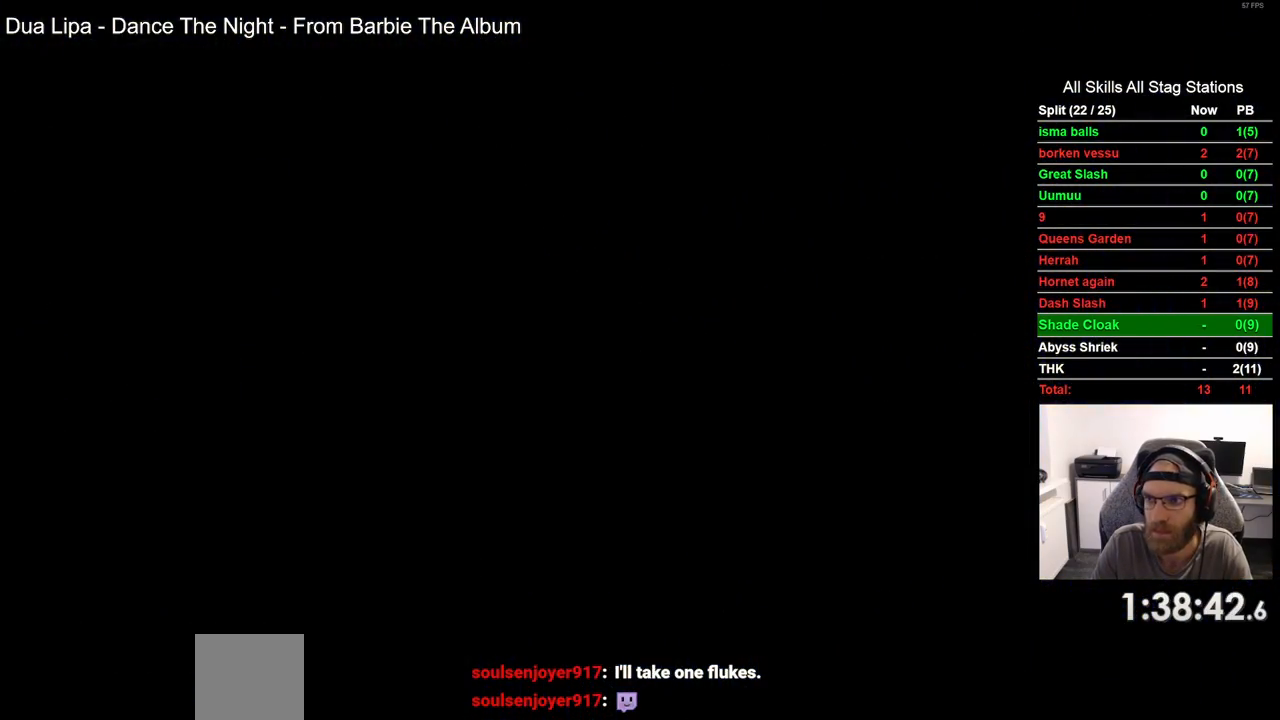
{"dt_ms": 500, "buttons": ["DPAD_RIGHT"], "left_stick": "center", "right_stick": "center", "events": []}
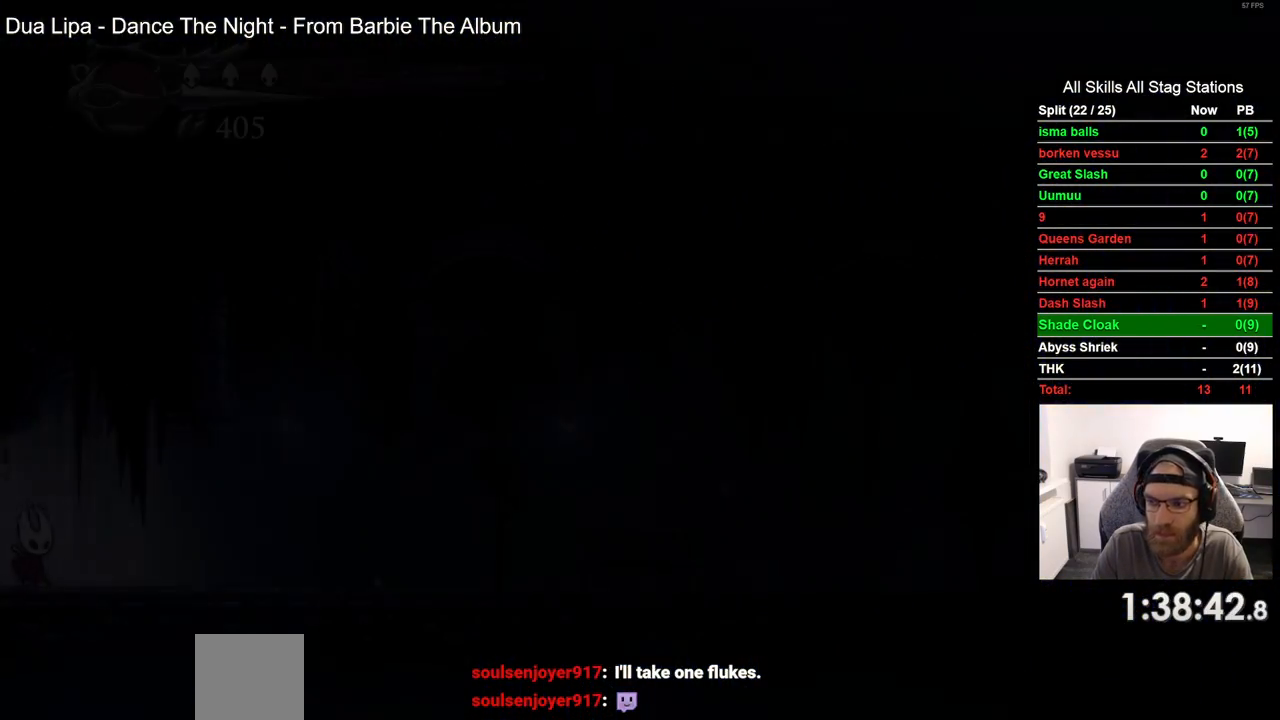
{"dt_ms": 500, "buttons": ["R2", "DPAD_RIGHT"], "left_stick": "center", "right_stick": "center", "events": [[483, "R2", "down"]]}
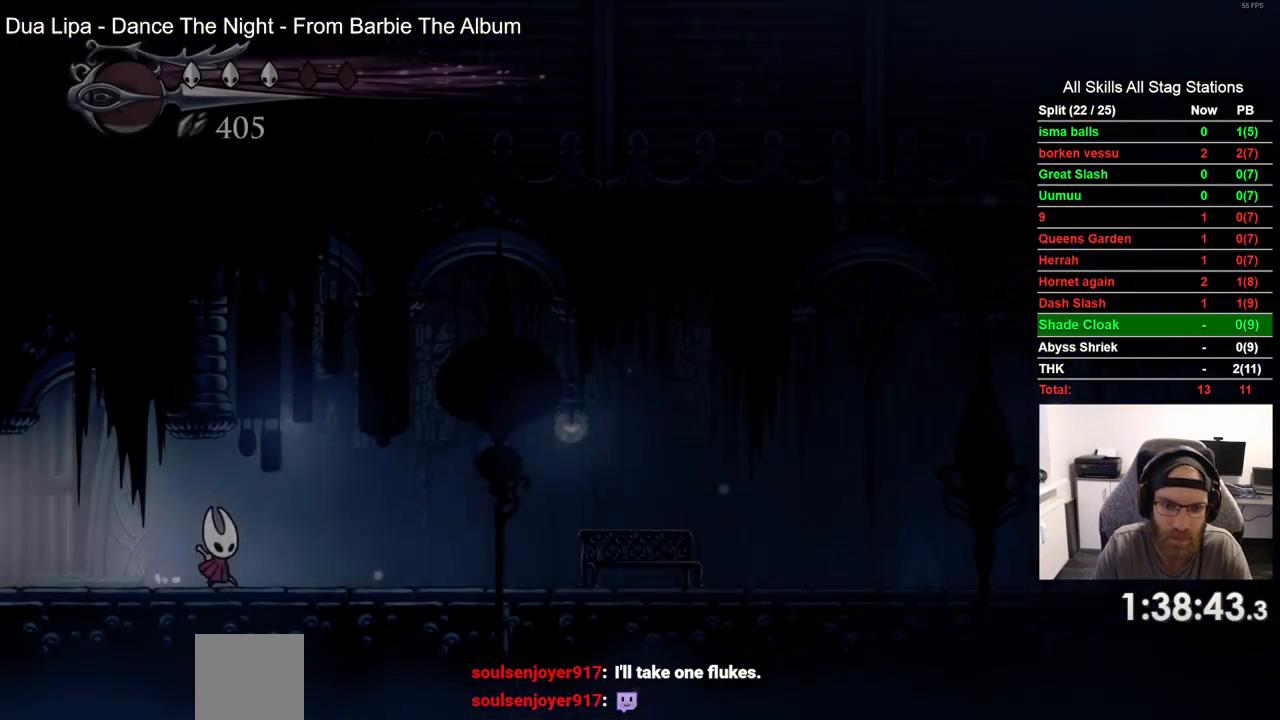
{"dt_ms": 500, "buttons": ["DPAD_RIGHT"], "left_stick": "center", "right_stick": "center", "events": [[200, "R2", "up"]]}
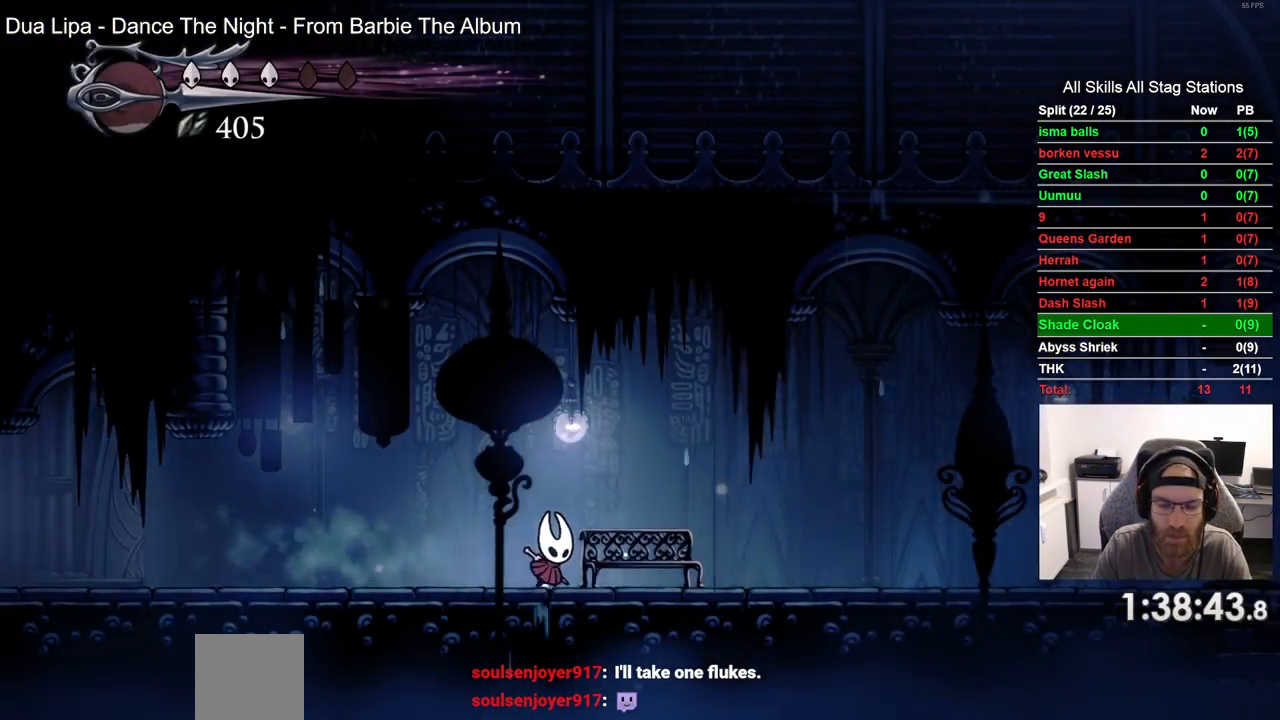
{"dt_ms": 500, "buttons": ["DPAD_RIGHT"], "left_stick": "center", "right_stick": "center", "events": [[33, "R2", "down"], [217, "R2", "up"]]}
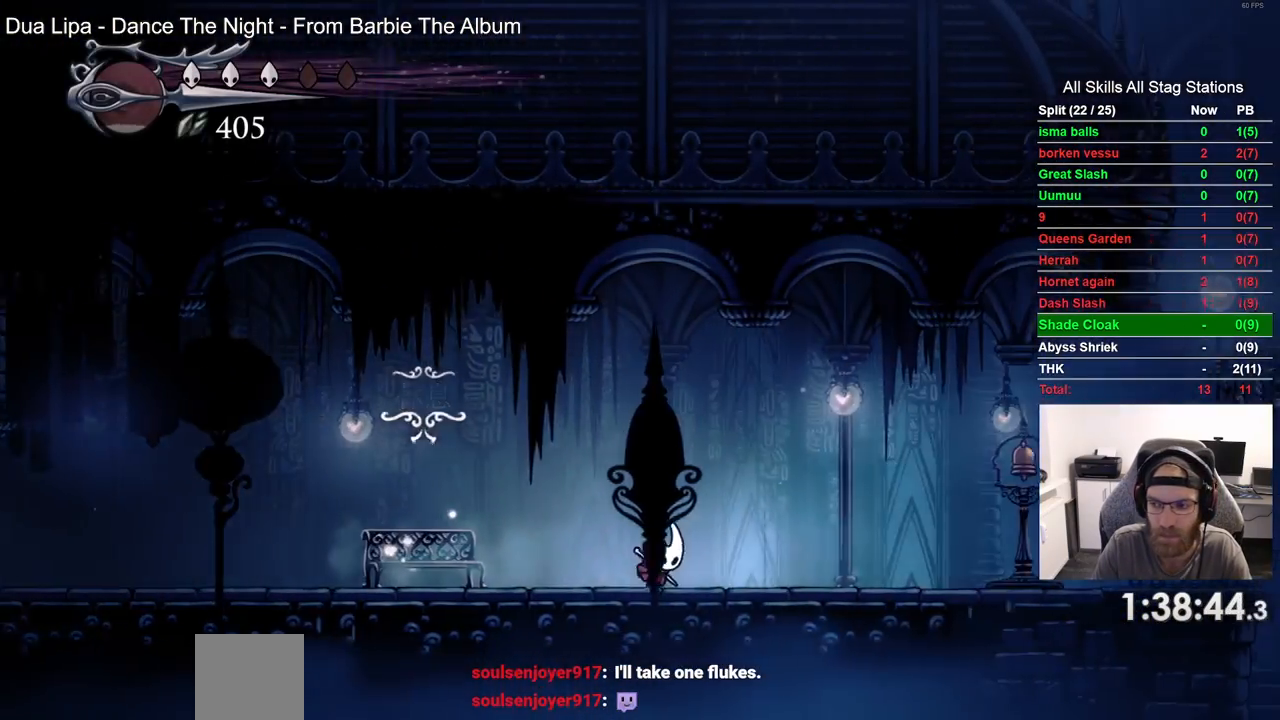
{"dt_ms": 500, "buttons": ["DPAD_RIGHT"], "left_stick": "center", "right_stick": "center", "events": [[117, "R2", "down"], [367, "R2", "up"]]}
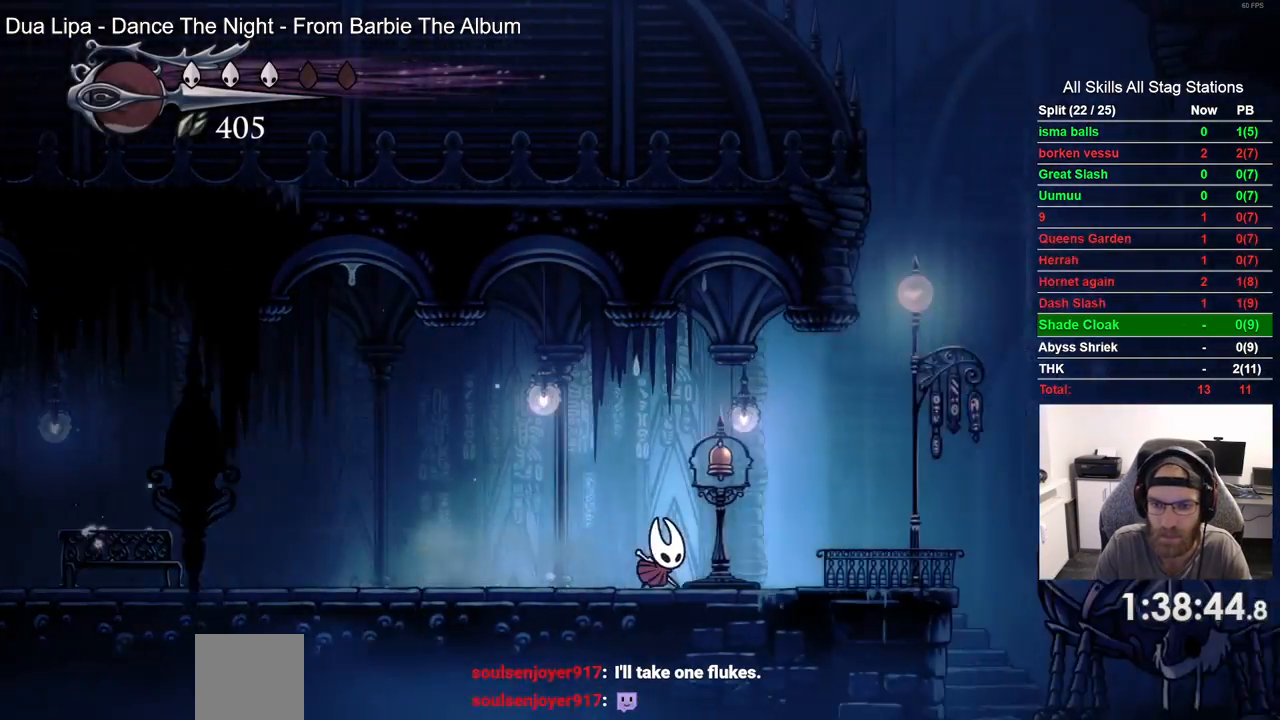
{"dt_ms": 500, "buttons": [], "left_stick": "center", "right_stick": "center", "events": [[250, "R2", "down"], [367, "DPAD_RIGHT", "up"], [383, "R2", "up"]]}
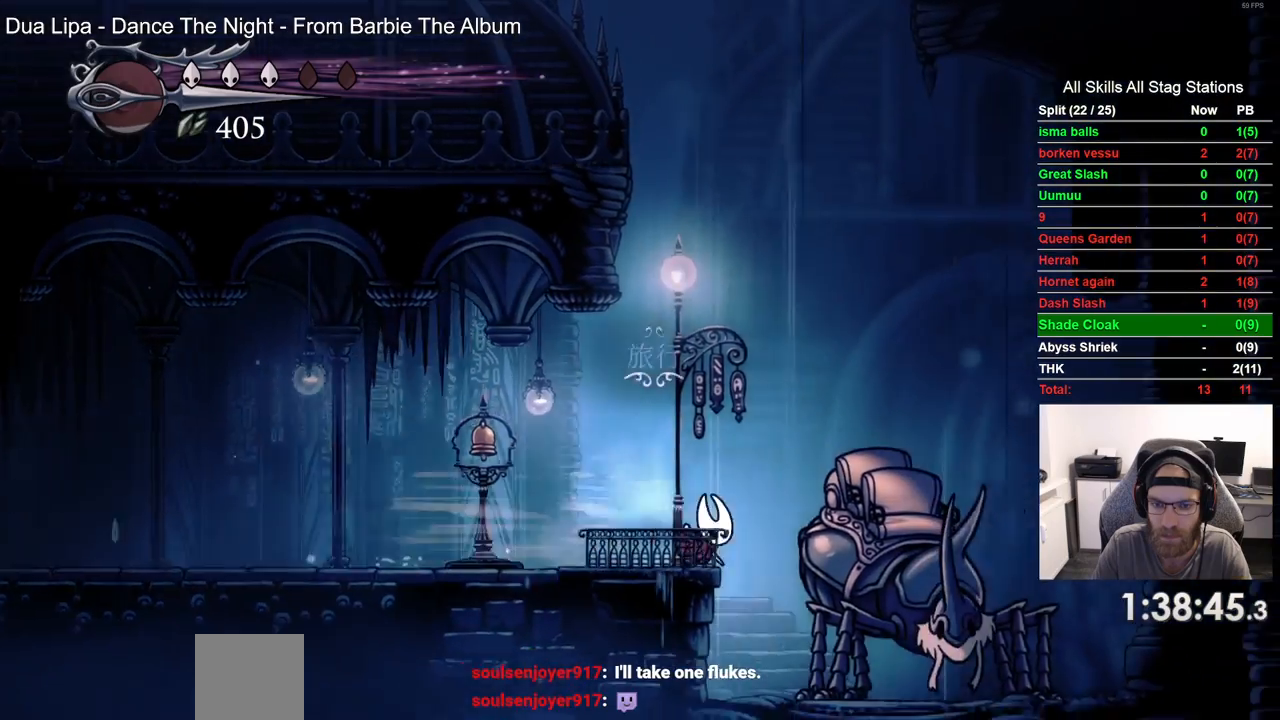
{"dt_ms": 500, "buttons": [], "left_stick": "center", "right_stick": "center", "events": [[50, "DPAD_LEFT", "down"], [67, "CROSS", "down"], [300, "CROSS", "up"], [367, "DPAD_LEFT", "up"]]}
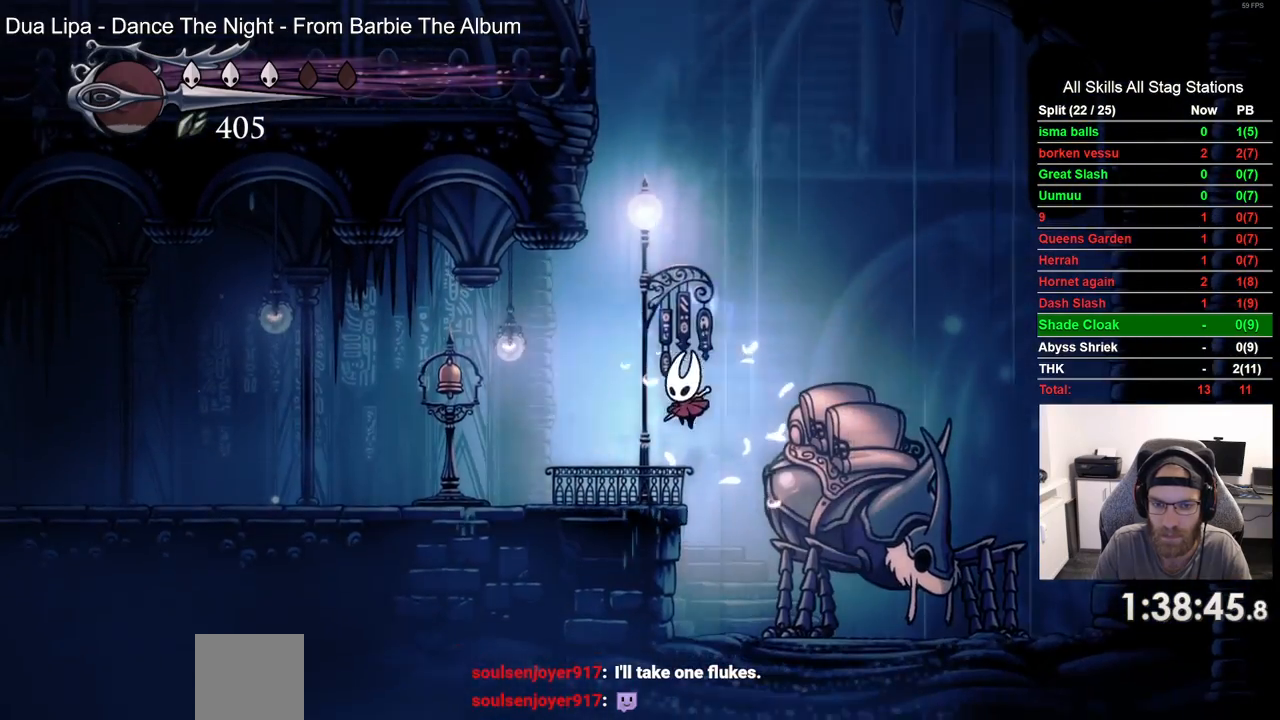
{"dt_ms": 500, "buttons": [], "left_stick": "center", "right_stick": "center", "events": [[83, "DPAD_LEFT", "down"], [200, "DPAD_LEFT", "up"], [333, "DPAD_UP", "down"], [450, "DPAD_UP", "up"]]}
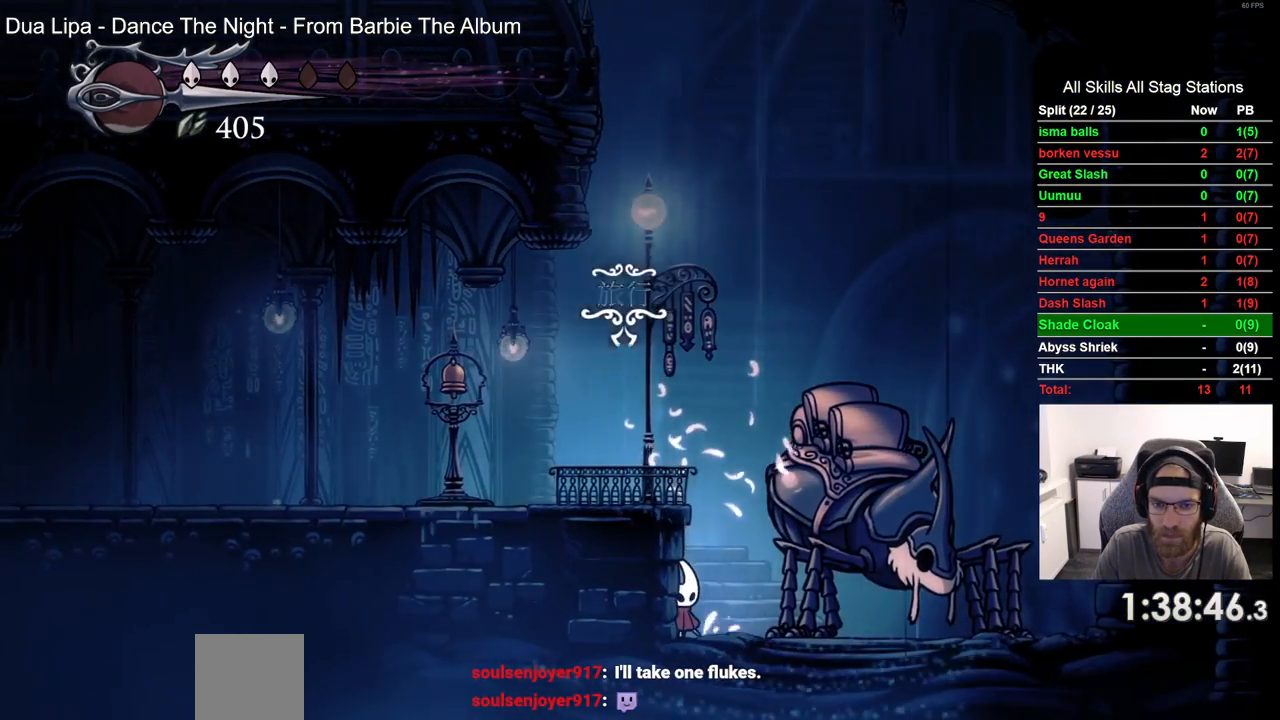
{"dt_ms": 500, "buttons": ["DPAD_LEFT"], "left_stick": "center", "right_stick": "center", "events": [[167, "CROSS", "down"], [433, "DPAD_LEFT", "down"], [483, "CROSS", "up"]]}
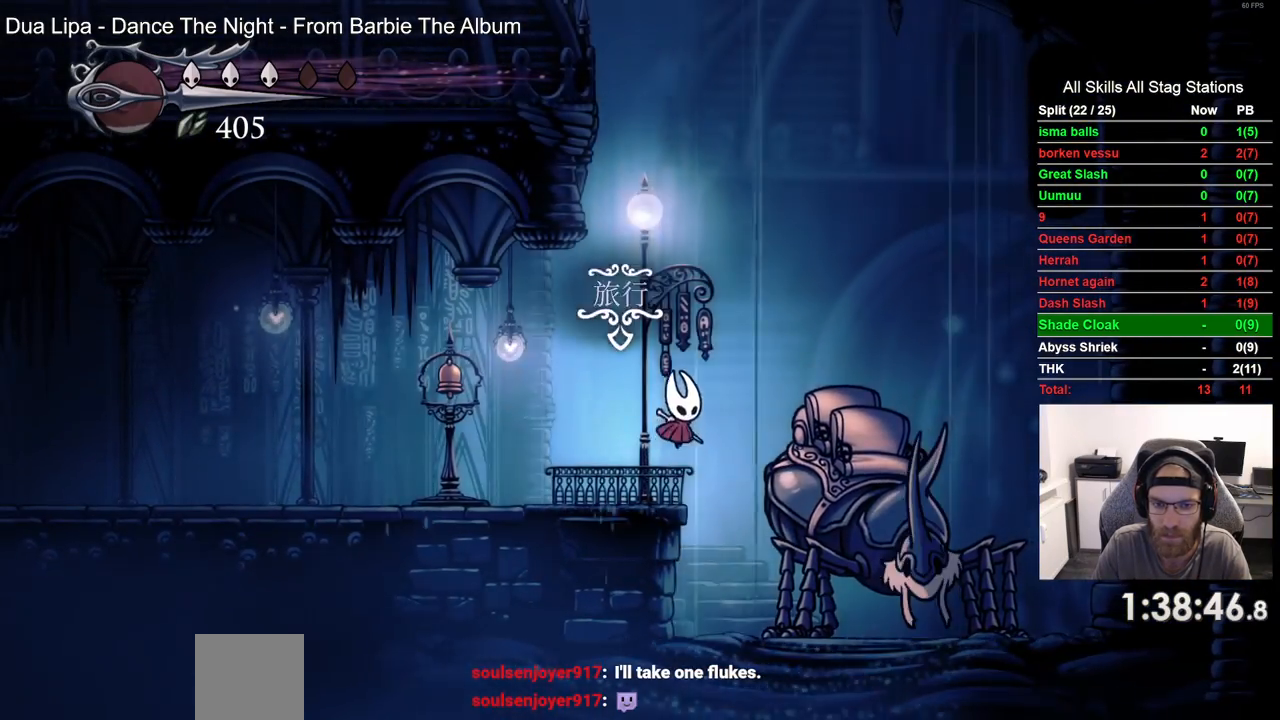
{"dt_ms": 500, "buttons": [], "left_stick": "center", "right_stick": "center", "events": [[83, "DPAD_LEFT", "up"], [283, "DPAD_UP", "down"], [400, "DPAD_UP", "up"]]}
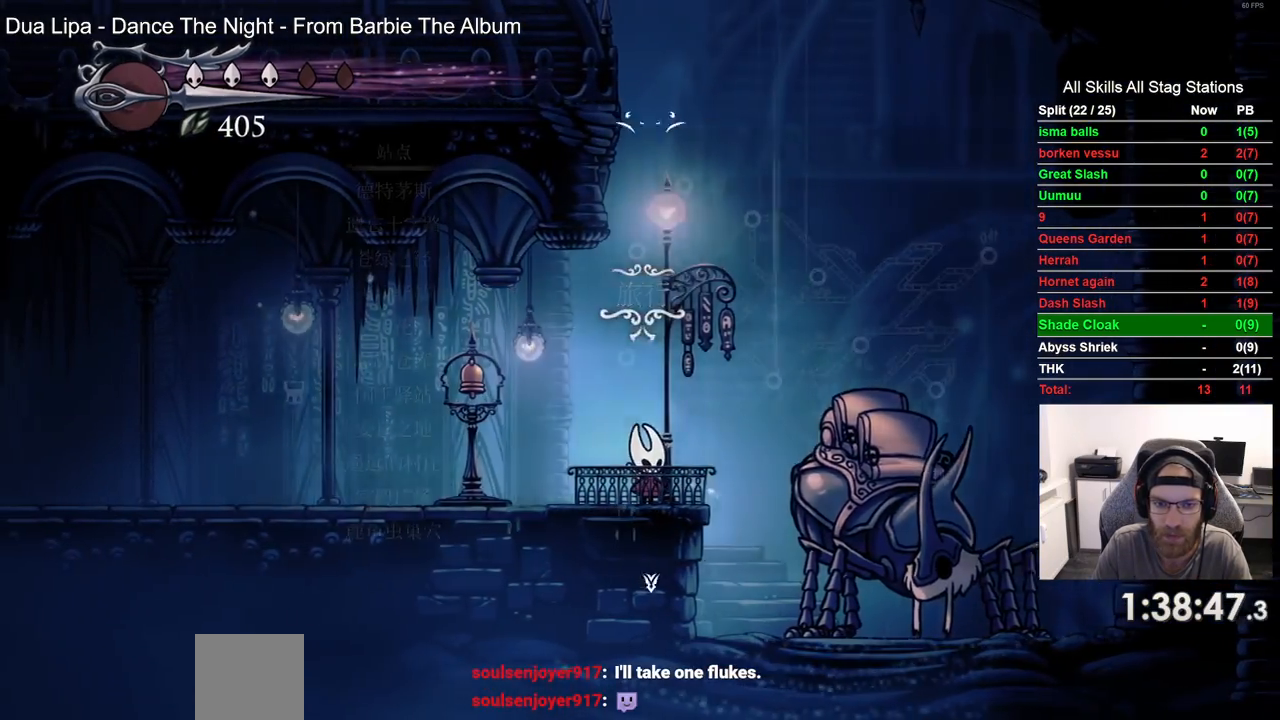
{"dt_ms": 500, "buttons": [], "left_stick": "center", "right_stick": "center", "events": []}
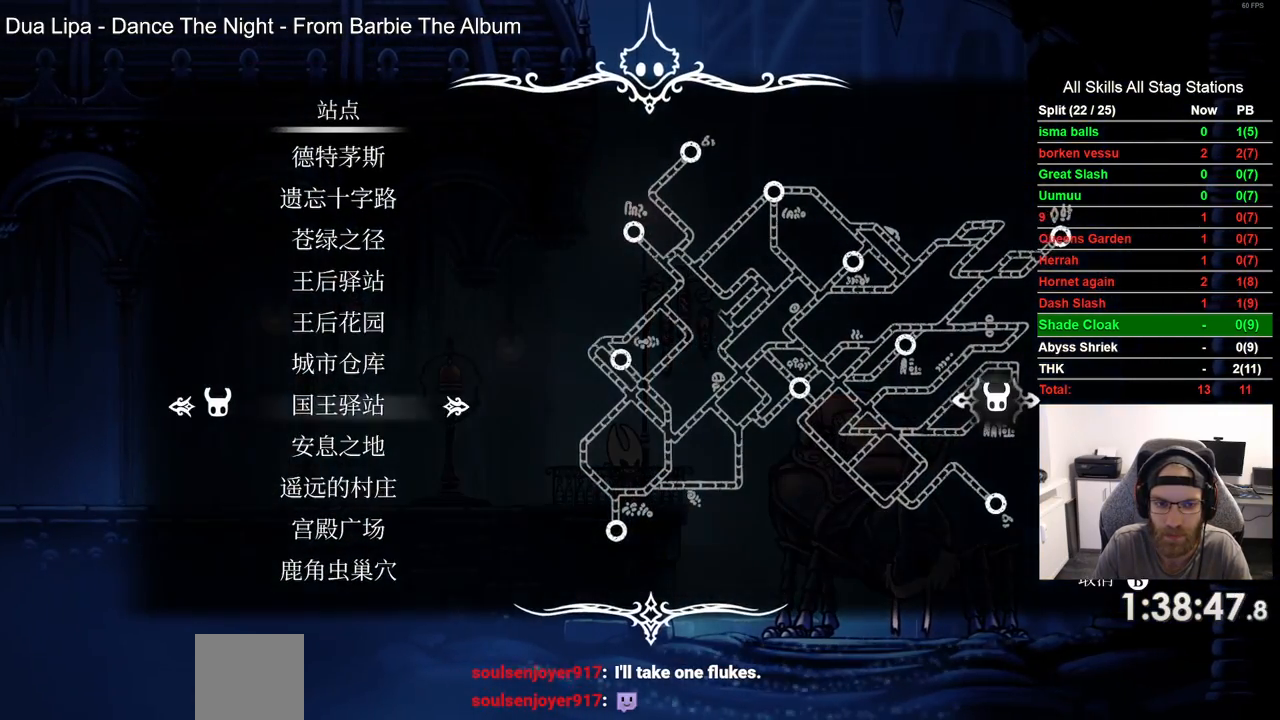
{"dt_ms": 1000, "buttons": ["CROSS"], "left_stick": "center", "right_stick": "center"}
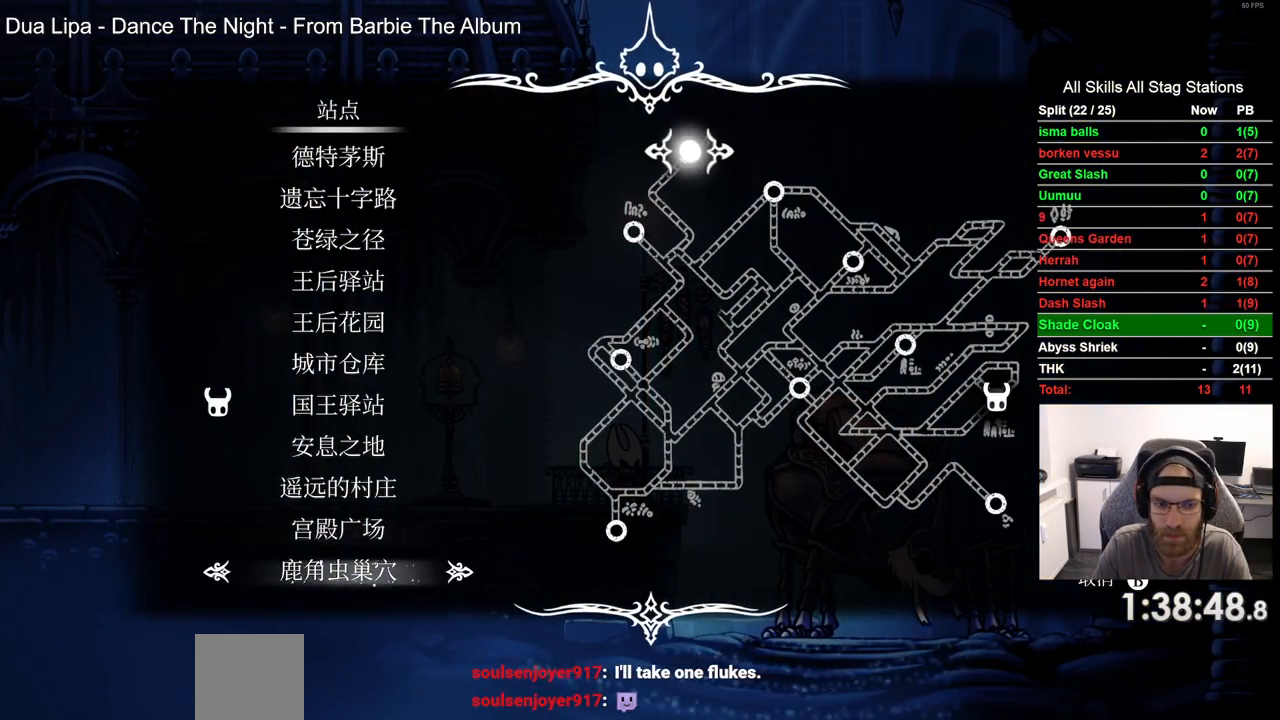
{"dt_ms": 500, "buttons": [], "left_stick": "center", "right_stick": "center", "events": [[33, "CROSS", "up"]]}